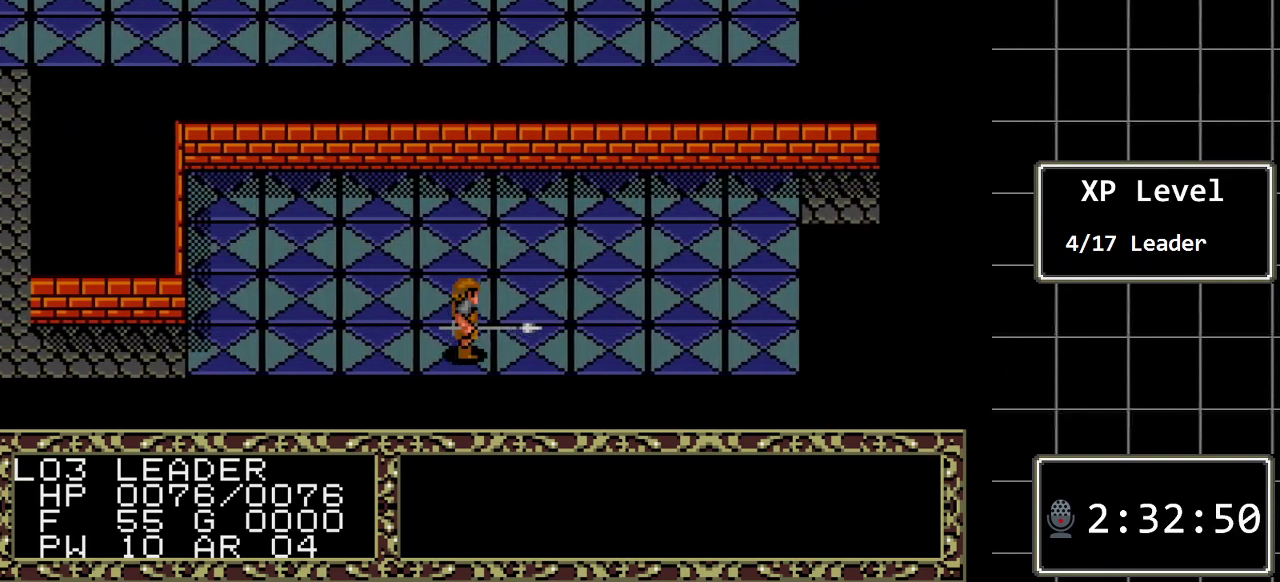
Gameplay with a controller (Xbox layout); each line is a JSON object with the inputs held at the frame after it. "events" lists button and stick changes between this image and that frame as [ms after this image, input, new state], when the widget could be followed in between. Not read: L1 L2 L3 R1 R2 R3.
{"buttons": ["DPAD_RIGHT"], "events": []}
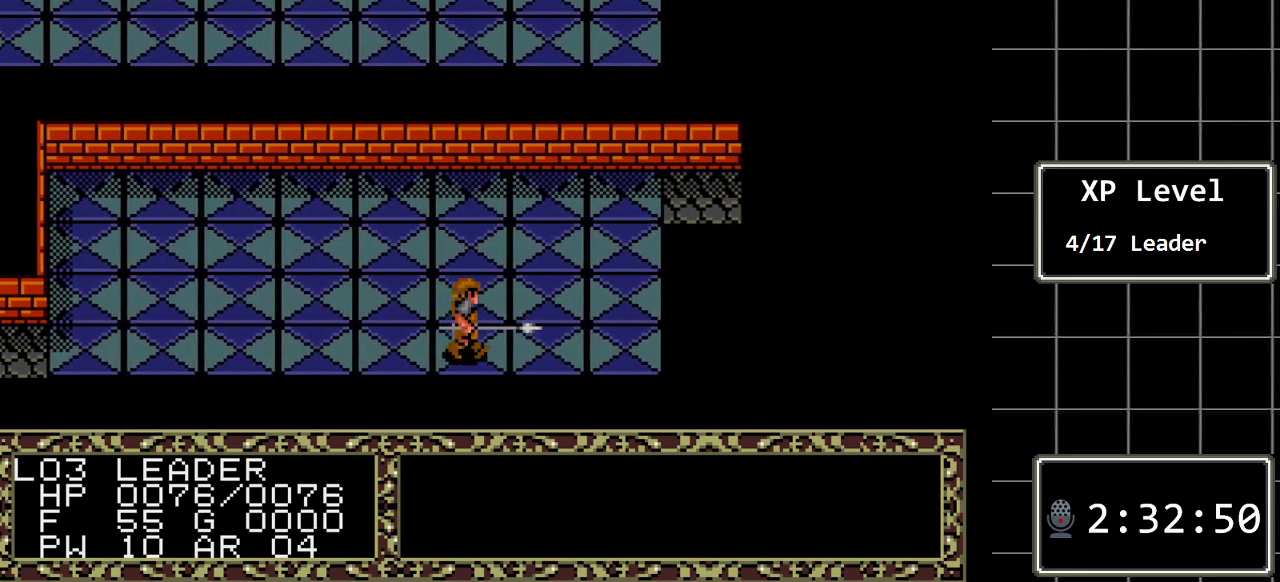
{"buttons": ["DPAD_UP", "DPAD_RIGHT"], "events": [[500, "DPAD_UP", "down"]]}
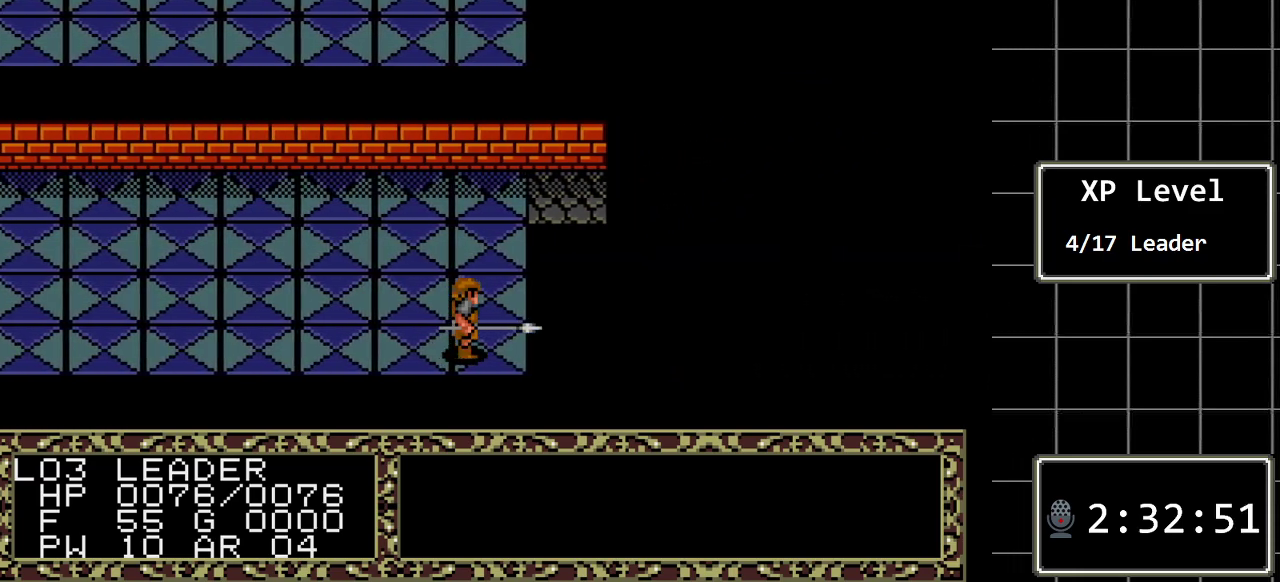
{"buttons": ["DPAD_UP"], "events": [[33, "DPAD_RIGHT", "up"]]}
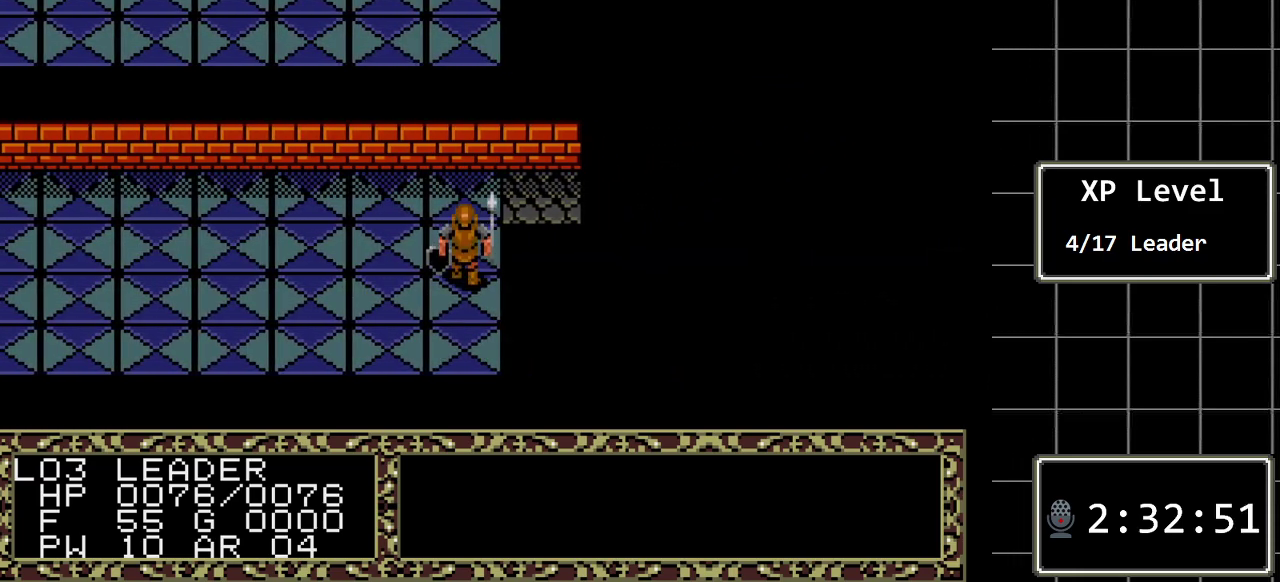
{"buttons": ["DPAD_RIGHT"], "events": [[300, "DPAD_RIGHT", "down"], [400, "DPAD_UP", "up"]]}
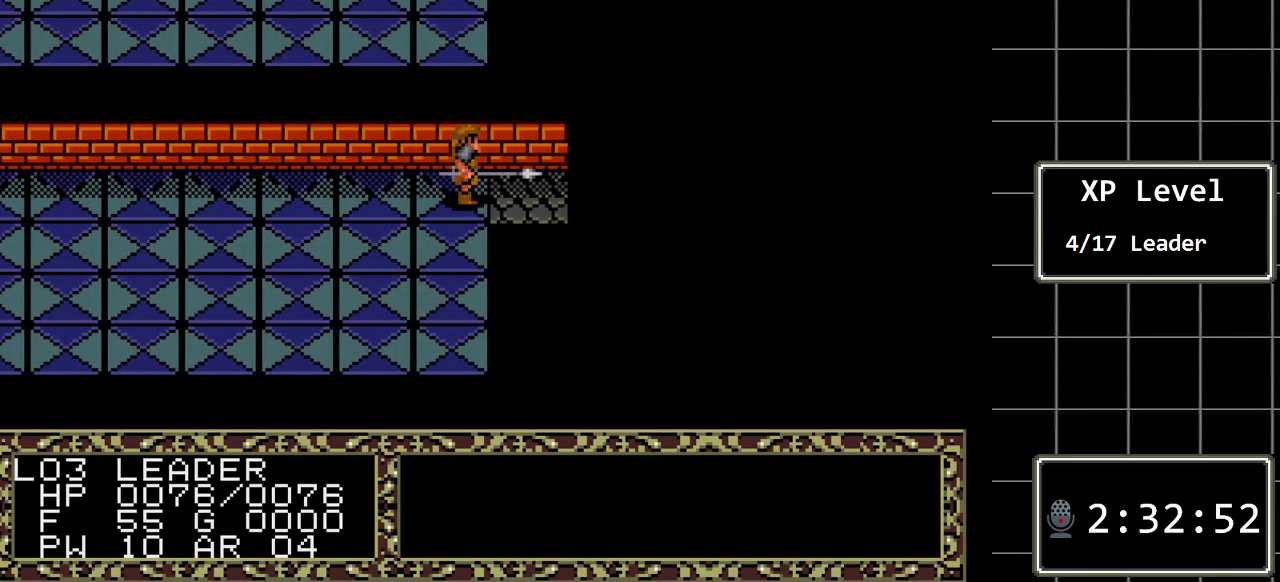
{"buttons": ["DPAD_RIGHT"], "events": []}
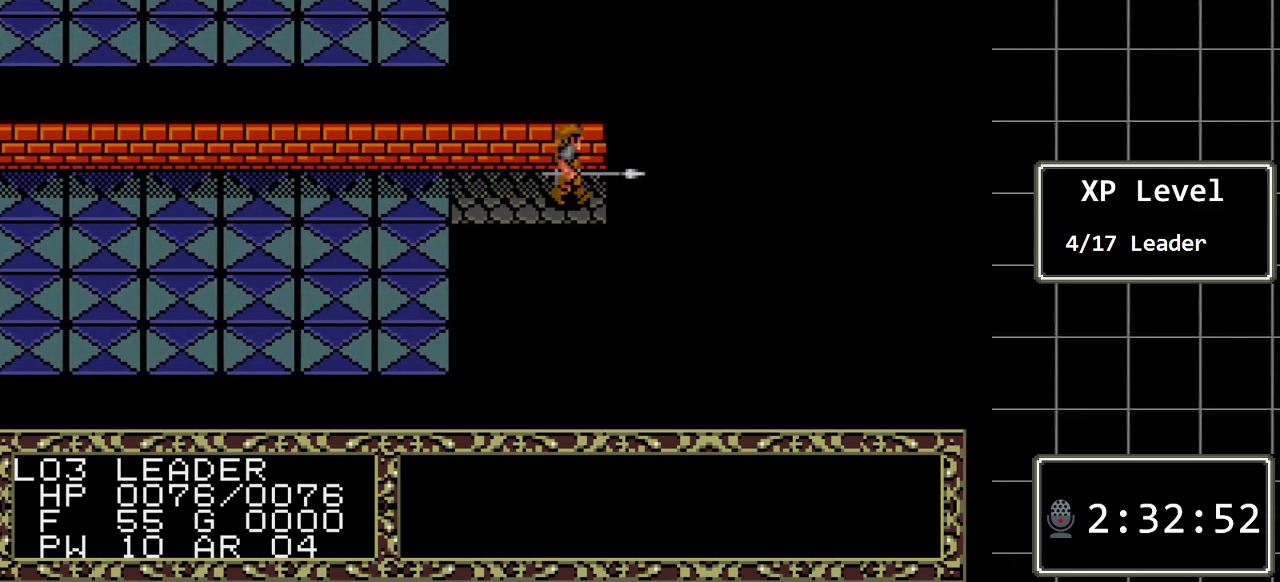
{"buttons": ["DPAD_RIGHT"], "events": []}
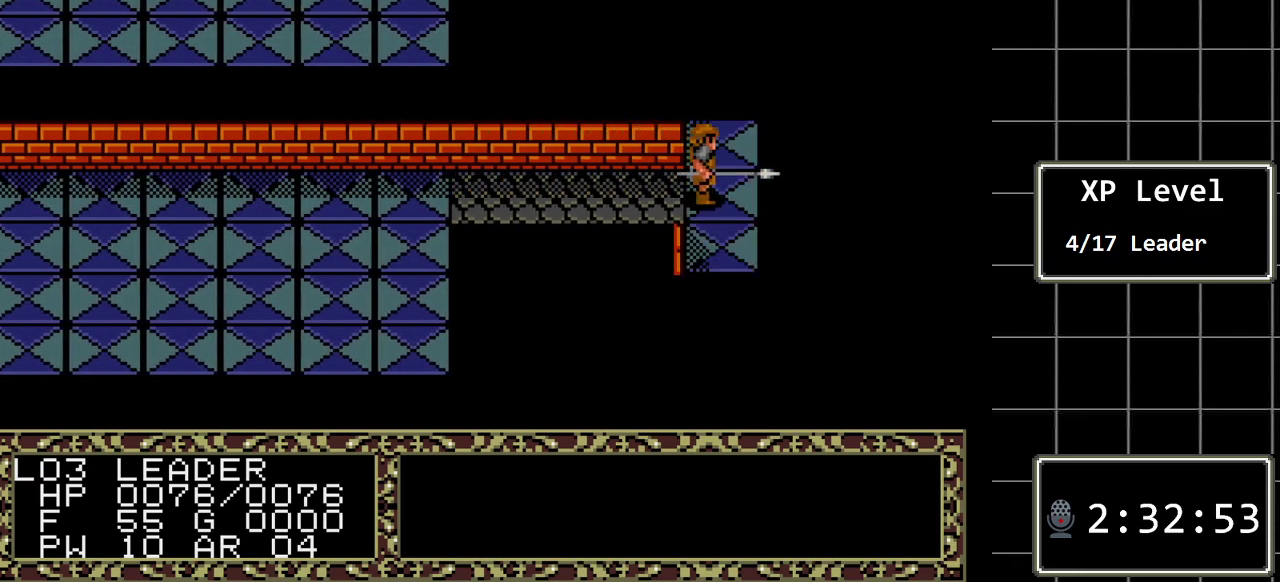
{"buttons": [], "events": [[217, "DPAD_RIGHT", "up"]]}
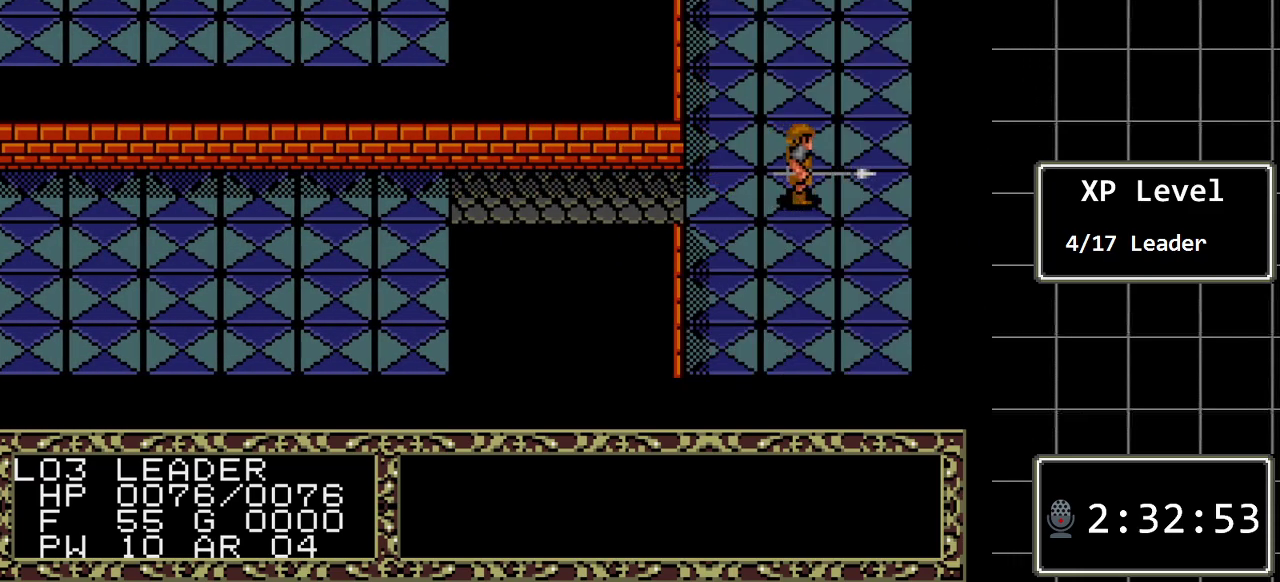
{"buttons": ["DPAD_UP"], "events": [[33, "DPAD_LEFT", "down"], [250, "DPAD_LEFT", "up"], [250, "DPAD_UP", "down"]]}
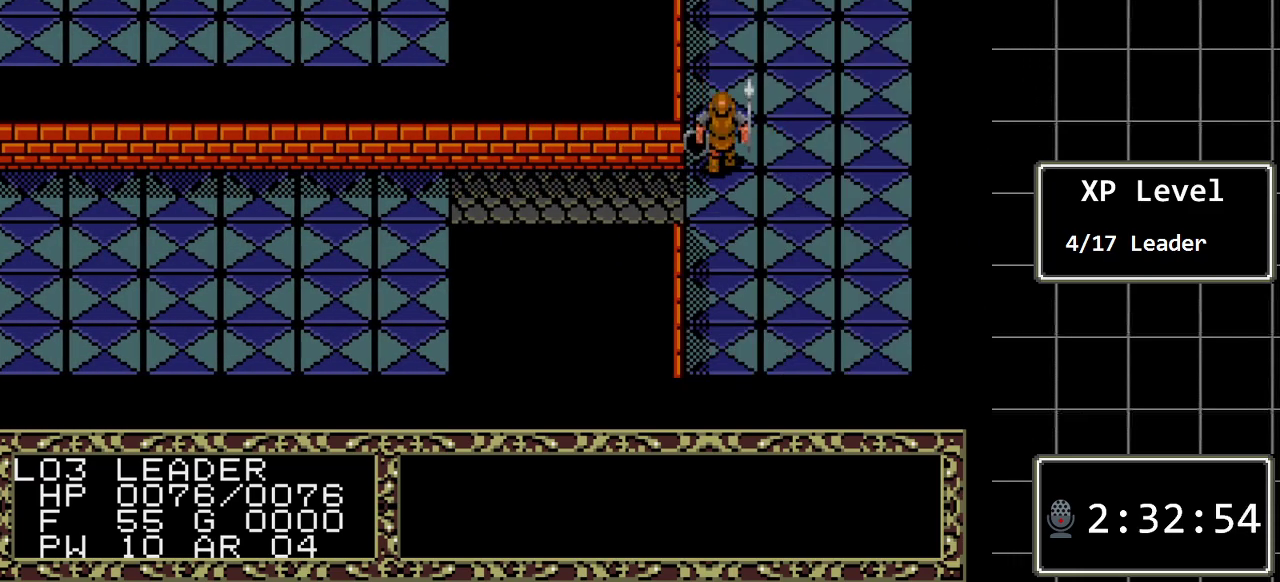
{"buttons": ["DPAD_UP"], "events": []}
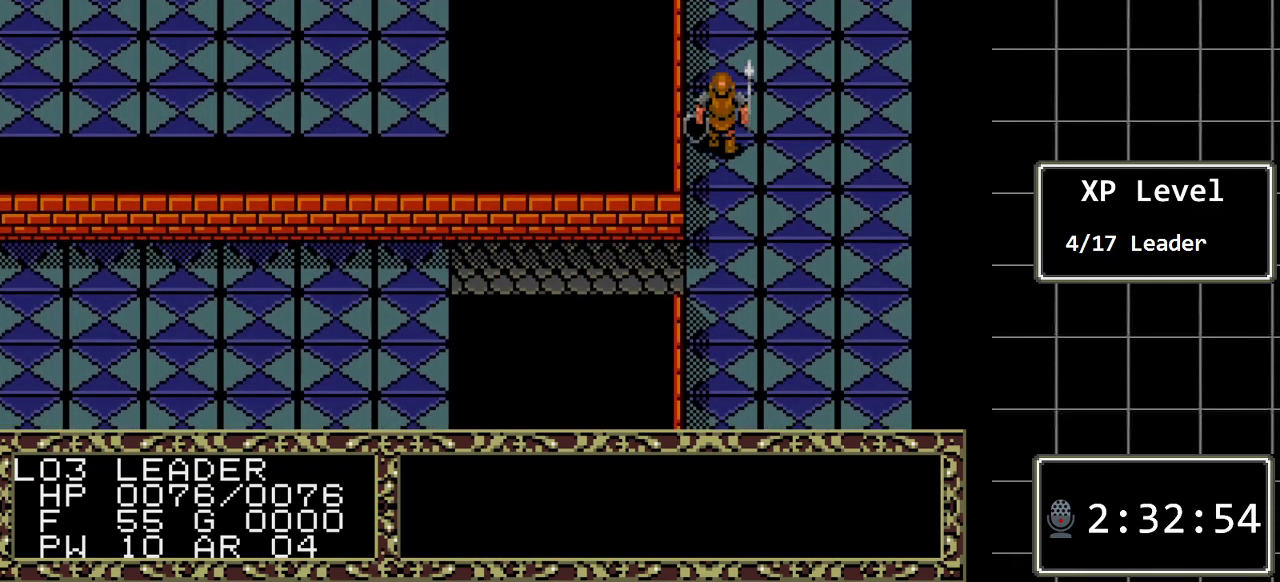
{"buttons": ["DPAD_UP"], "events": []}
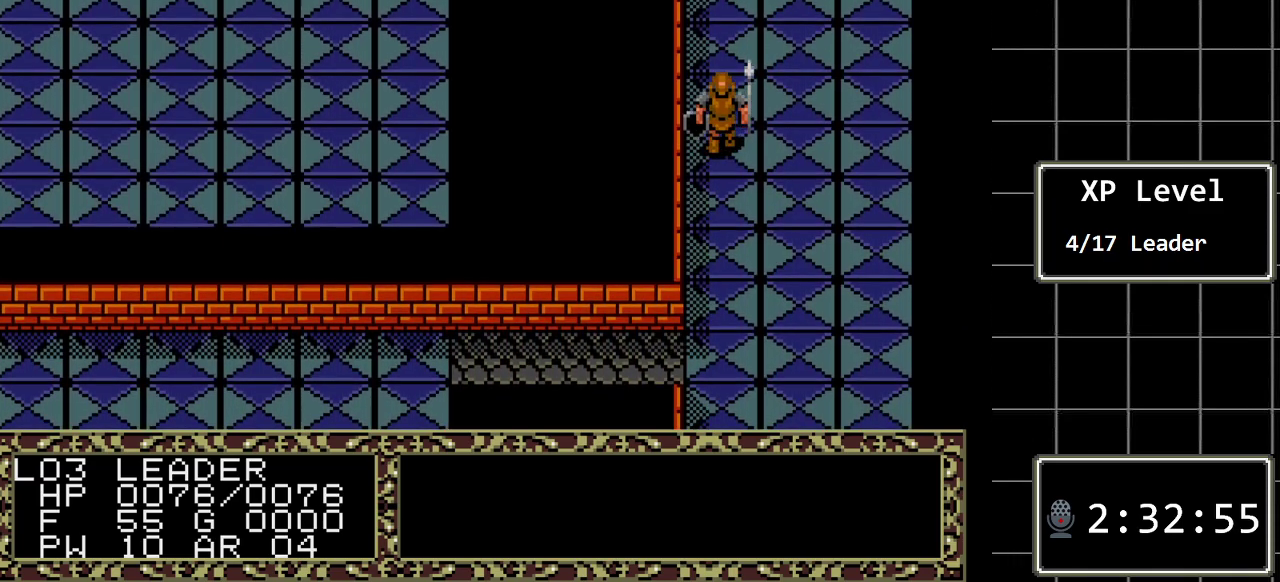
{"buttons": ["DPAD_UP"], "events": []}
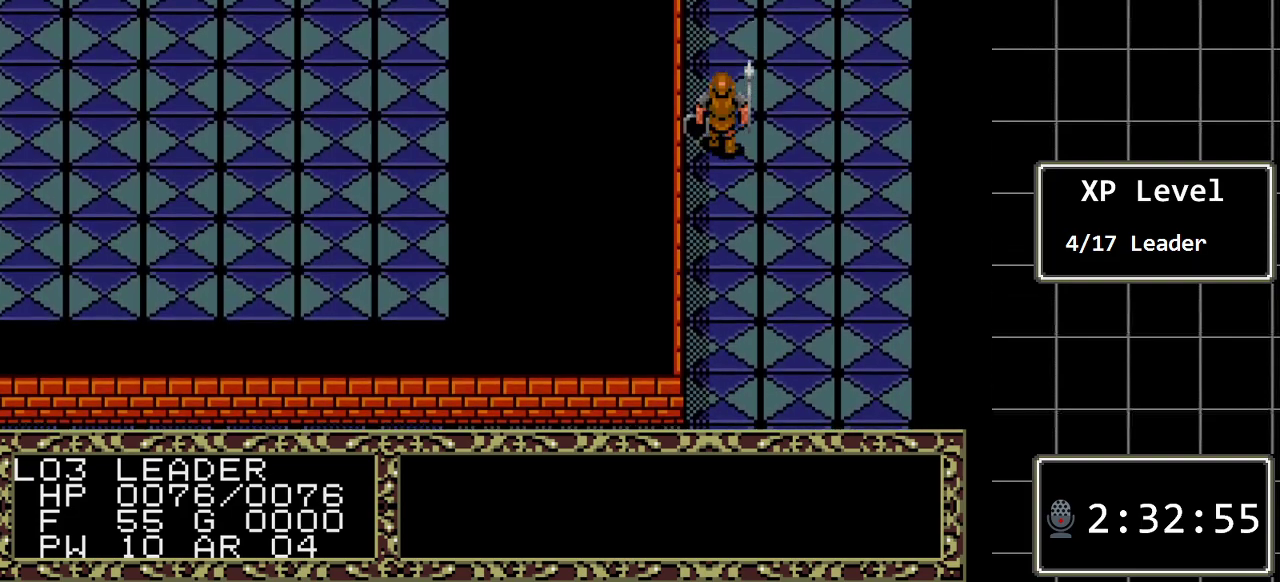
{"buttons": ["DPAD_UP"], "events": []}
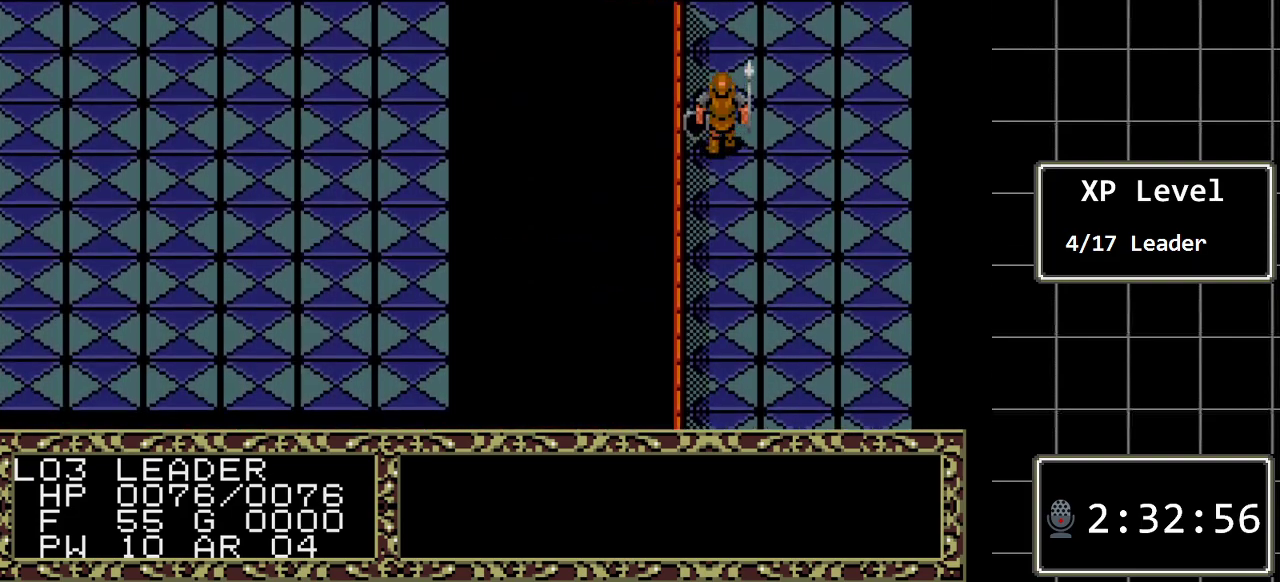
{"buttons": ["DPAD_UP"], "events": []}
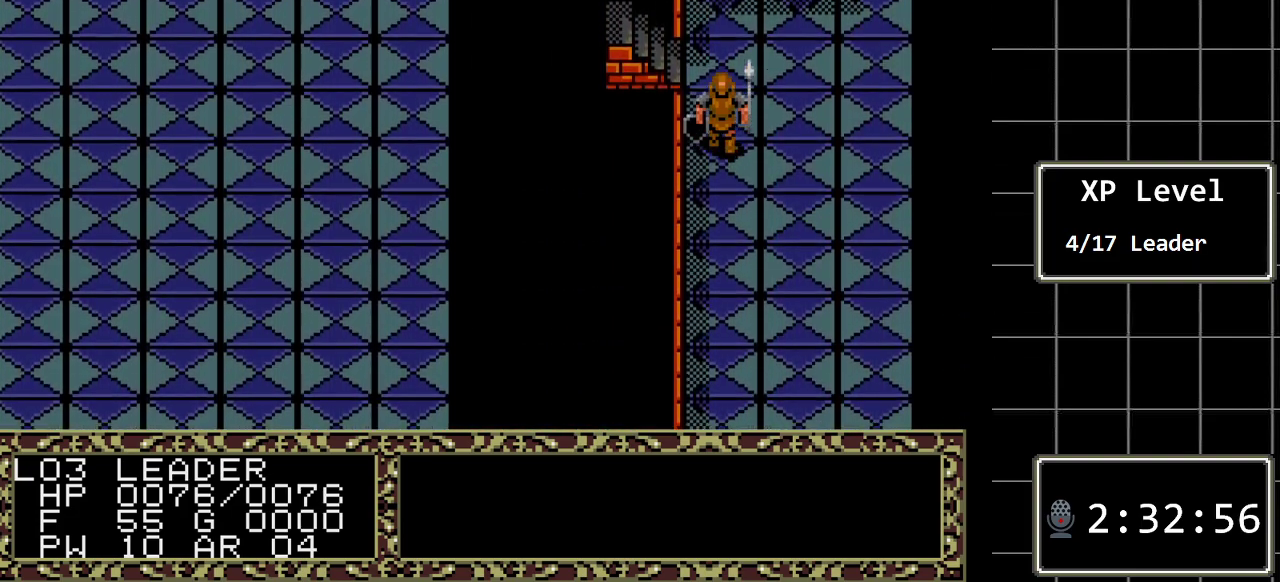
{"buttons": ["DPAD_UP"], "events": []}
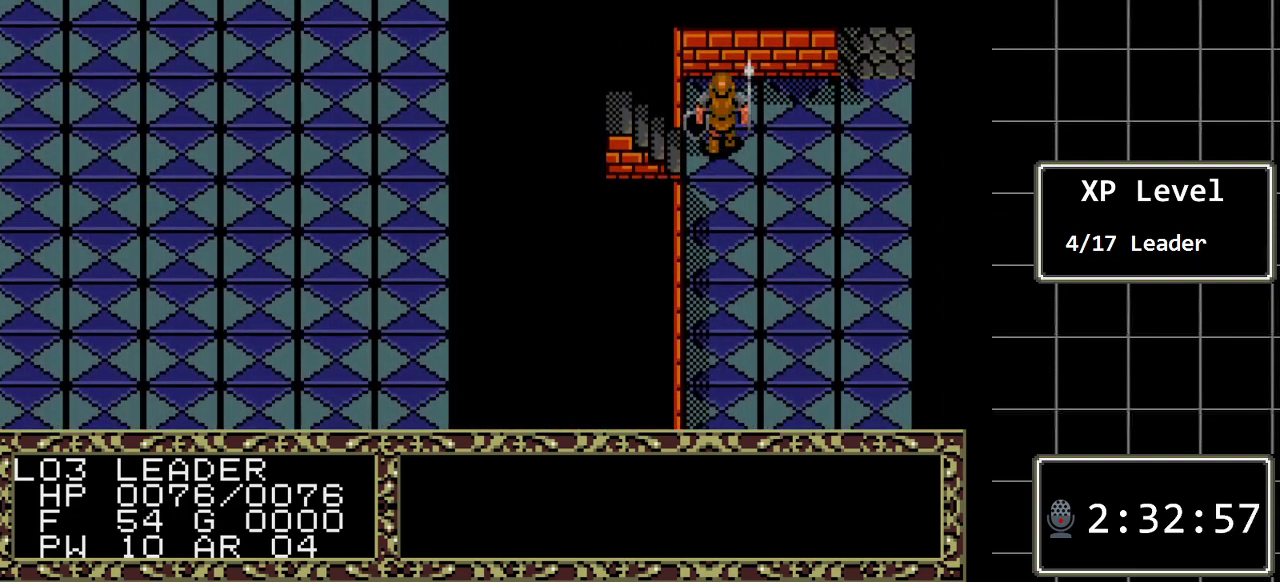
{"buttons": ["DPAD_RIGHT"], "events": [[117, "DPAD_RIGHT", "down"], [183, "DPAD_UP", "up"]]}
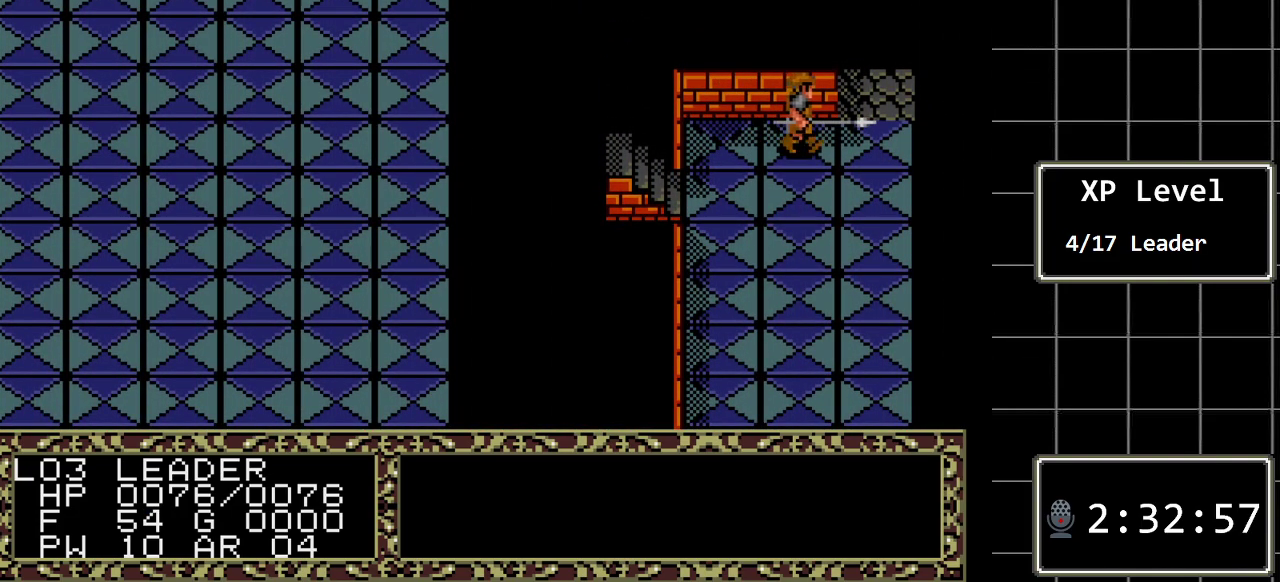
{"buttons": ["DPAD_UP"], "events": [[183, "DPAD_UP", "down"], [217, "DPAD_RIGHT", "up"]]}
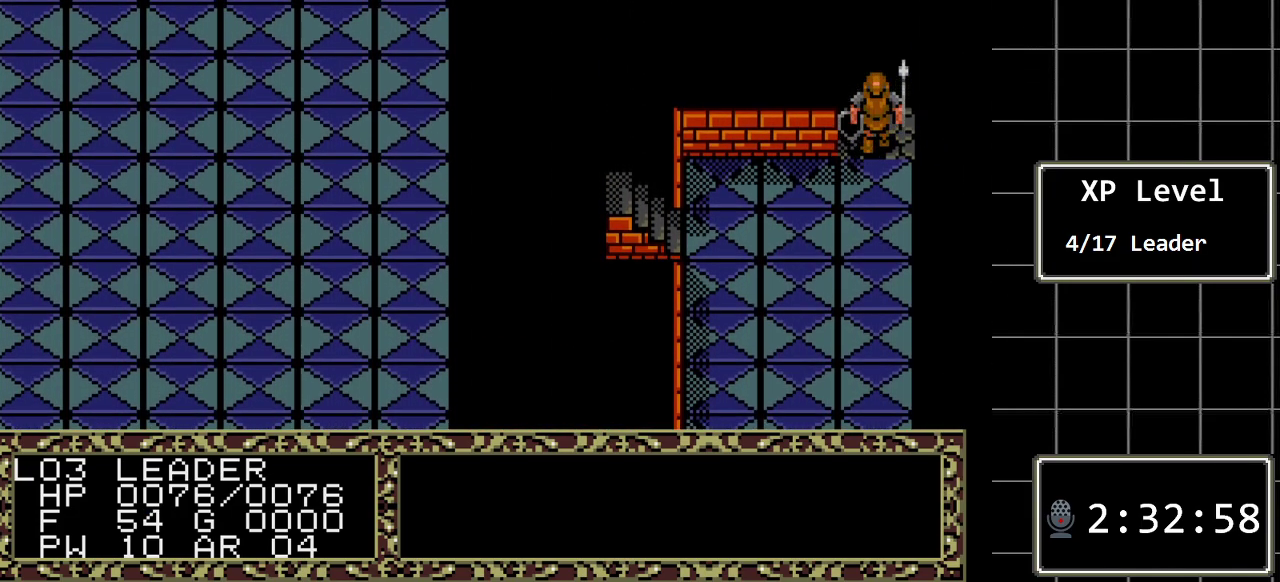
{"buttons": ["DPAD_UP"], "events": []}
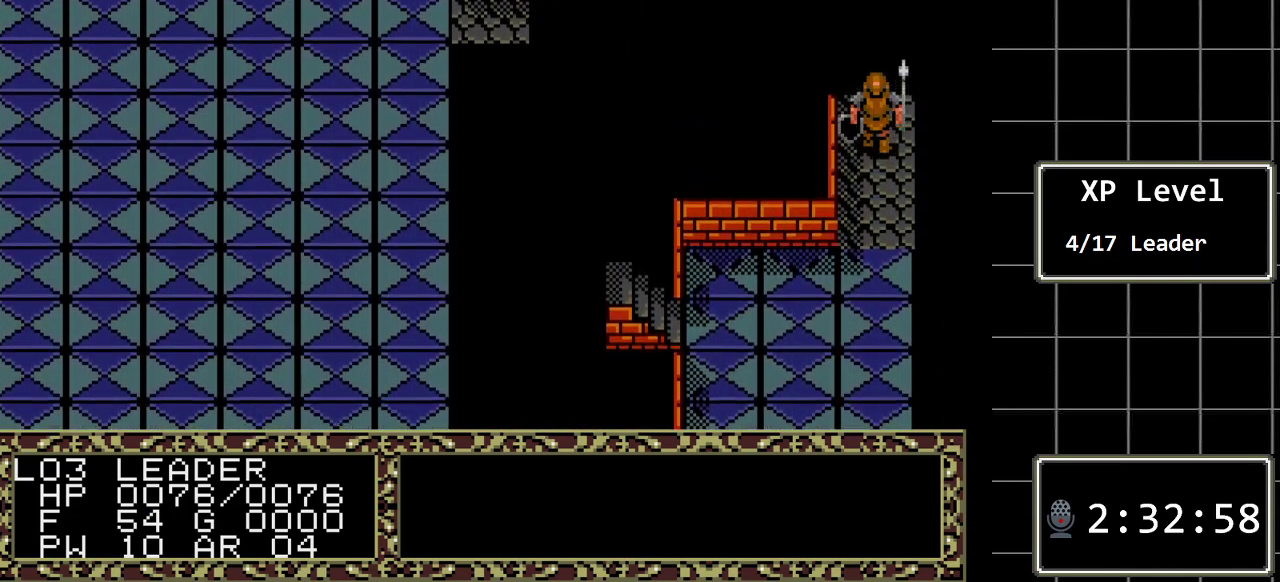
{"buttons": ["DPAD_UP"], "events": []}
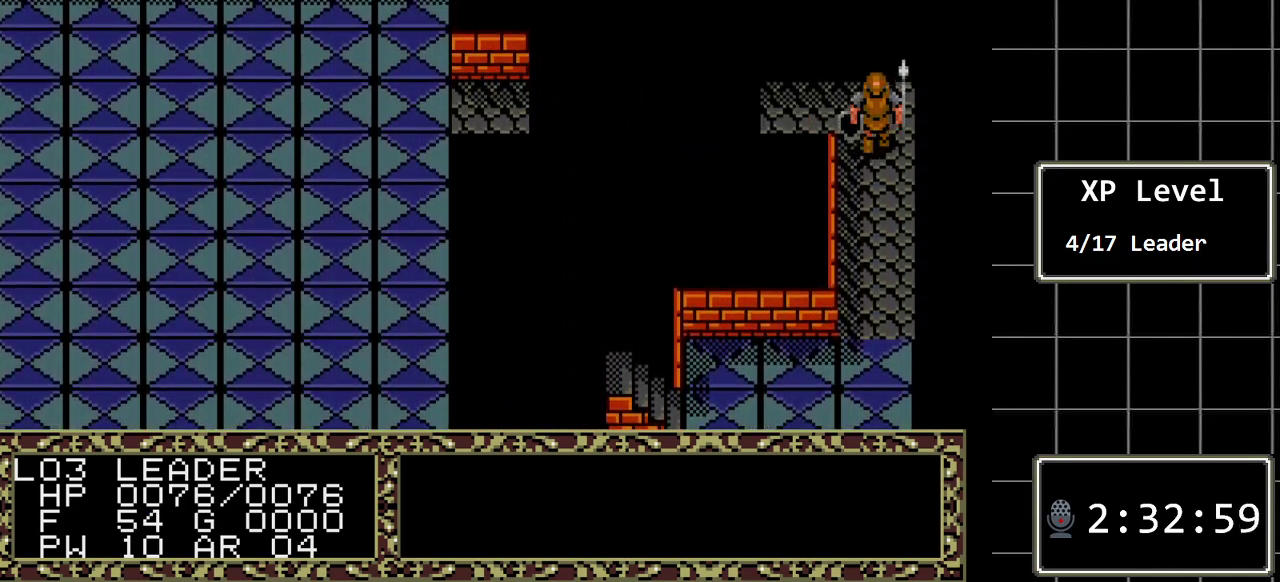
{"buttons": ["DPAD_UP"], "events": []}
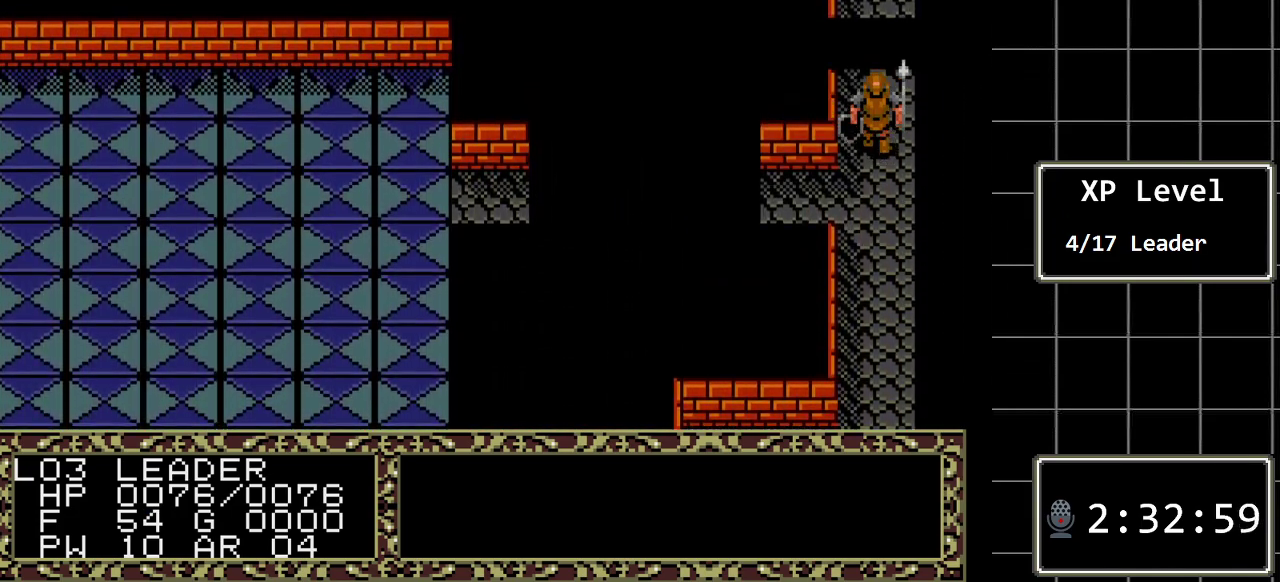
{"buttons": ["DPAD_UP"], "events": []}
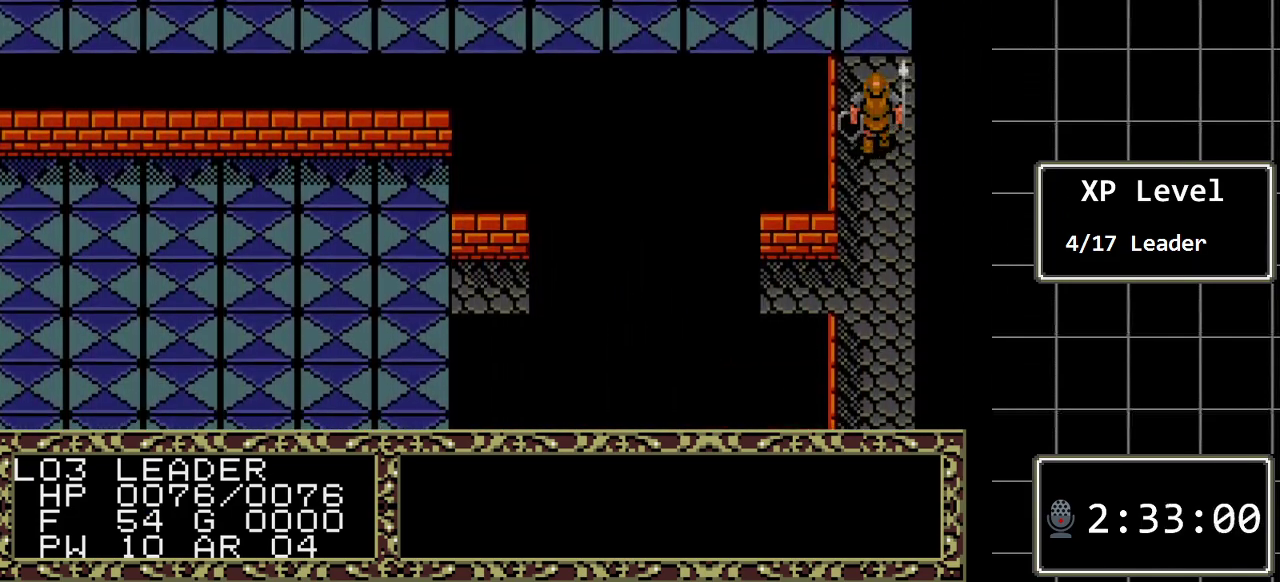
{"buttons": ["DPAD_UP"], "events": []}
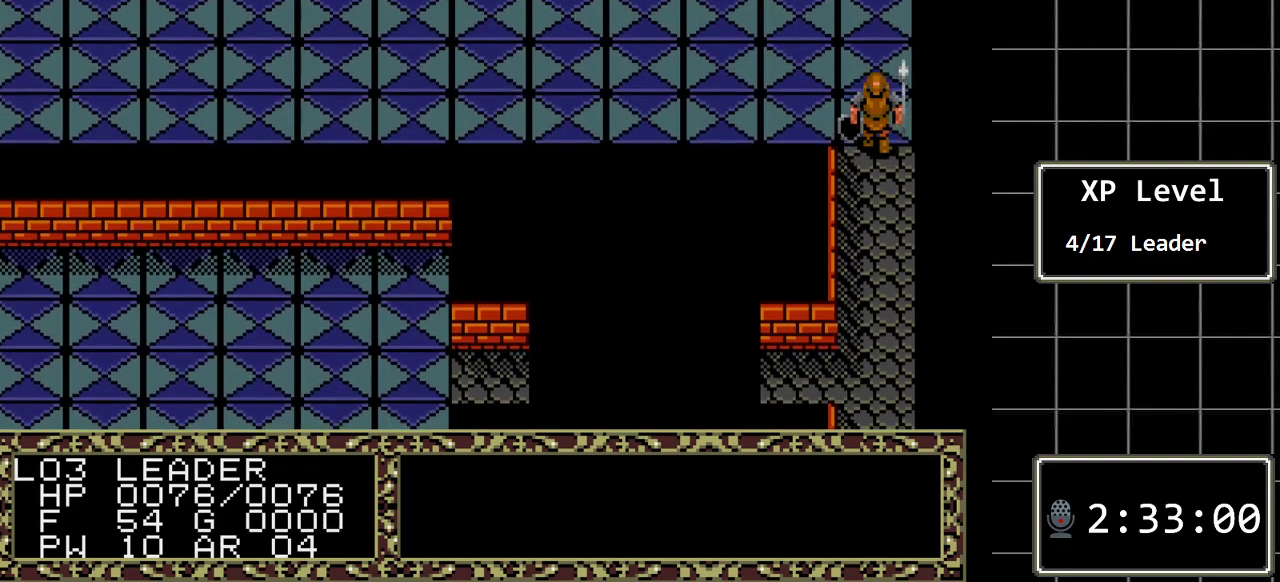
{"buttons": ["DPAD_DOWN"], "events": [[33, "DPAD_UP", "up"], [200, "DPAD_DOWN", "down"]]}
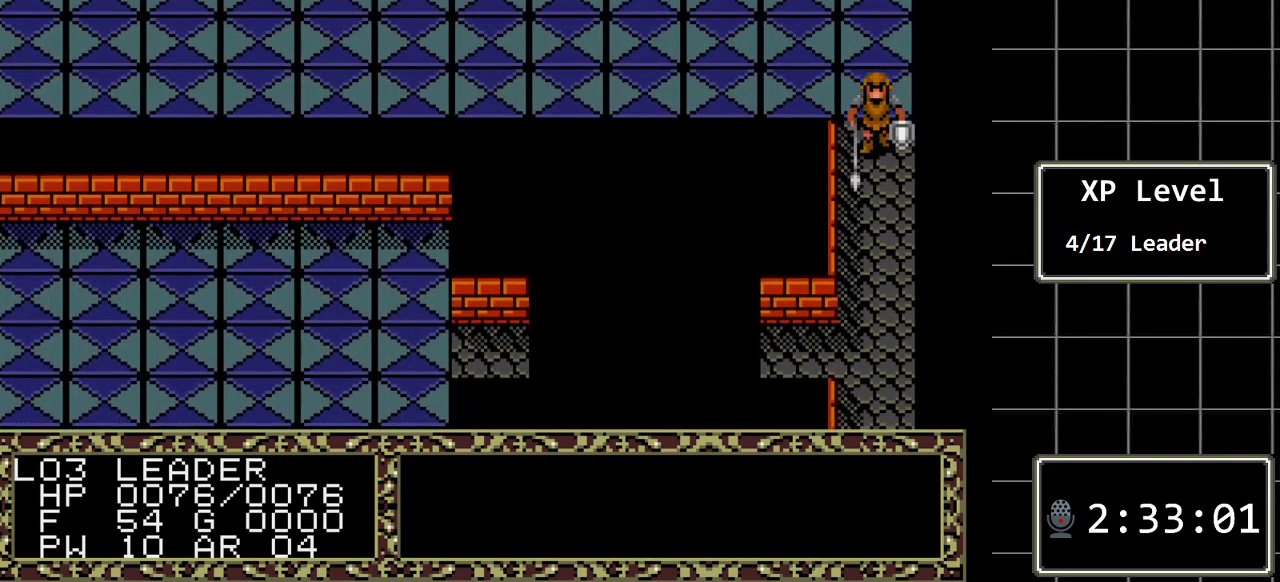
{"buttons": ["DPAD_DOWN"], "events": []}
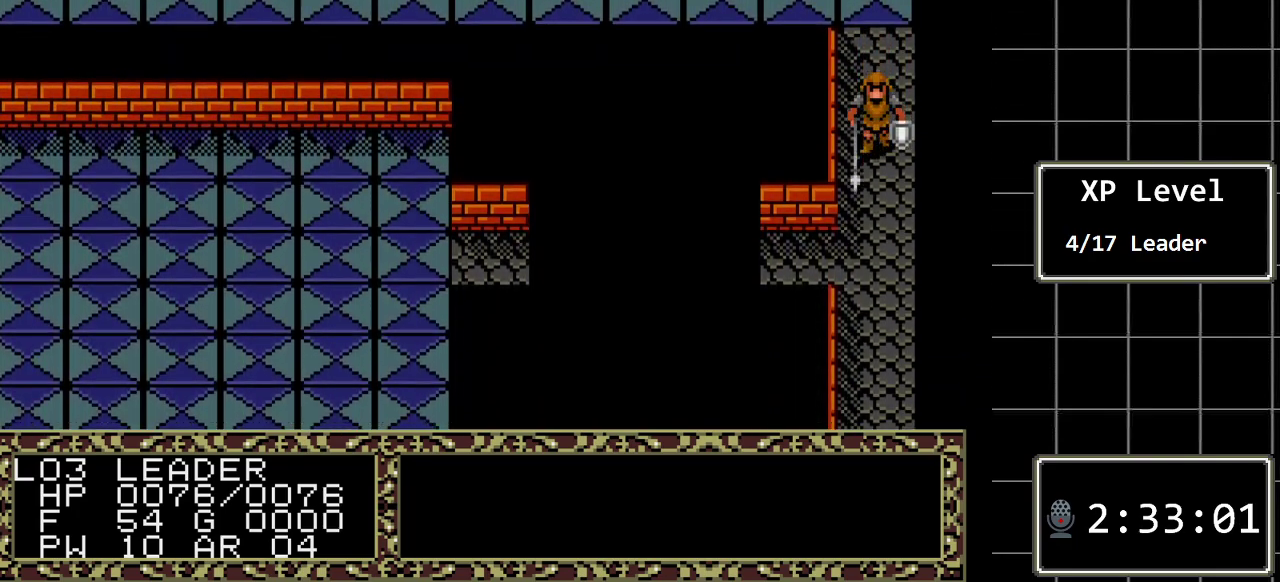
{"buttons": ["DPAD_LEFT"], "events": [[383, "DPAD_DOWN", "up"], [383, "DPAD_LEFT", "down"]]}
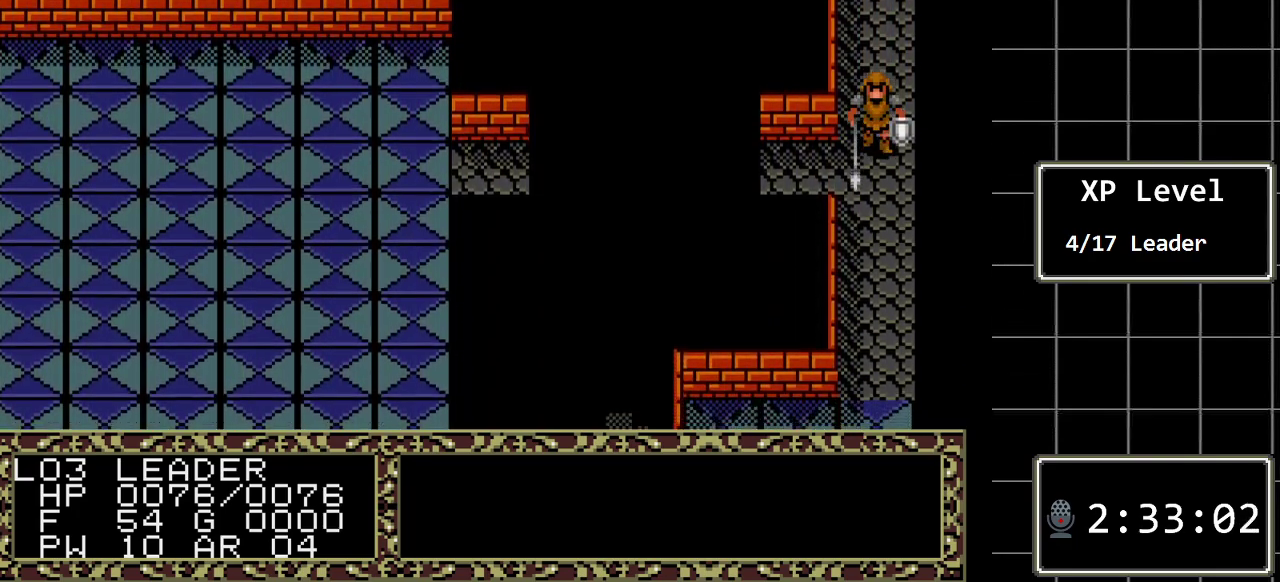
{"buttons": ["DPAD_LEFT"], "events": []}
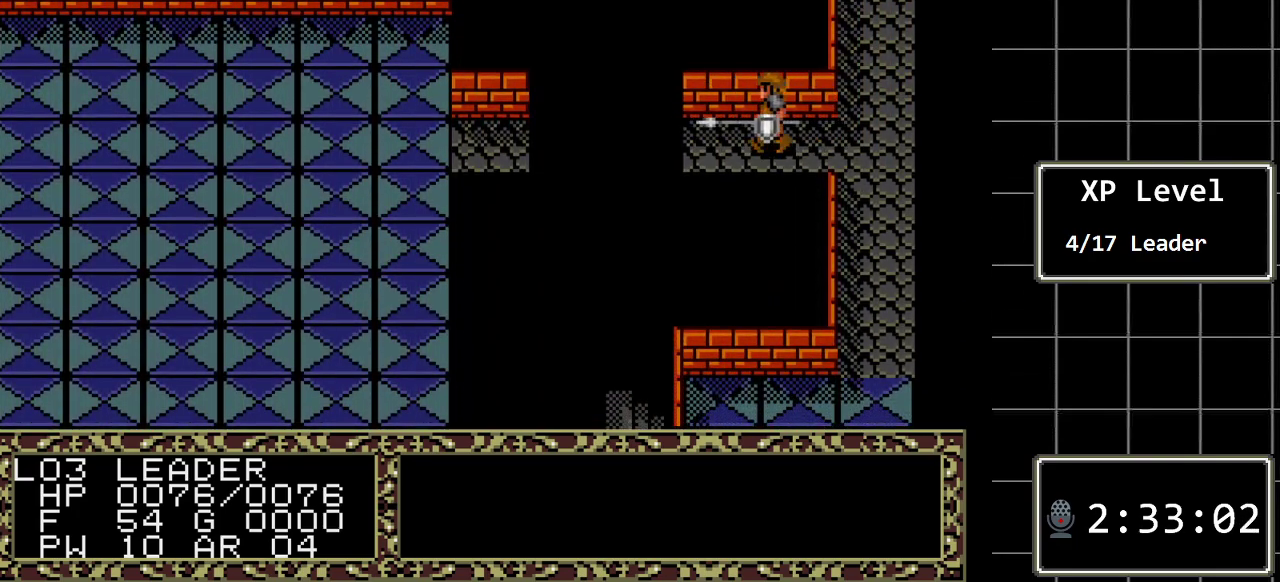
{"buttons": ["DPAD_LEFT"], "events": []}
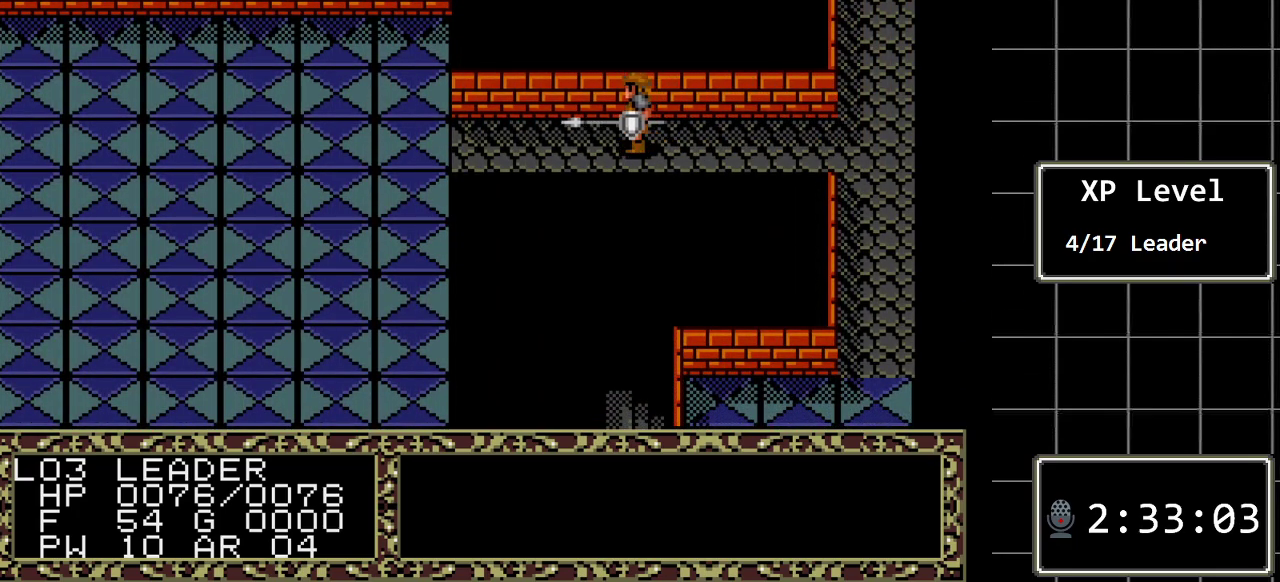
{"buttons": [], "events": [[350, "DPAD_LEFT", "up"]]}
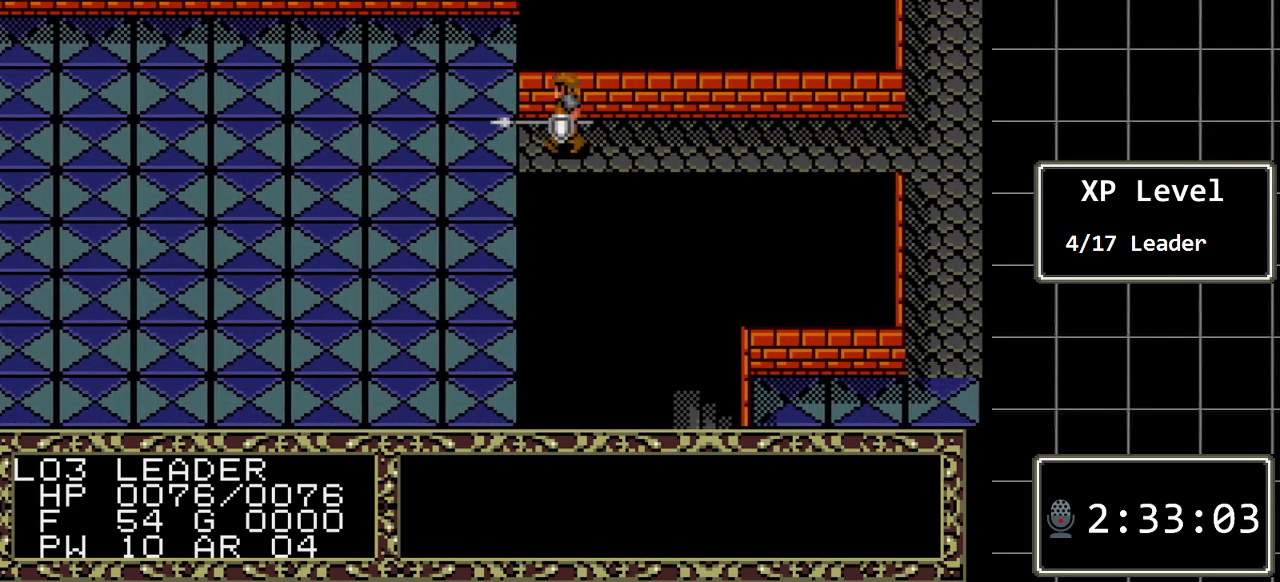
{"buttons": ["DPAD_RIGHT"], "events": [[83, "DPAD_RIGHT", "down"]]}